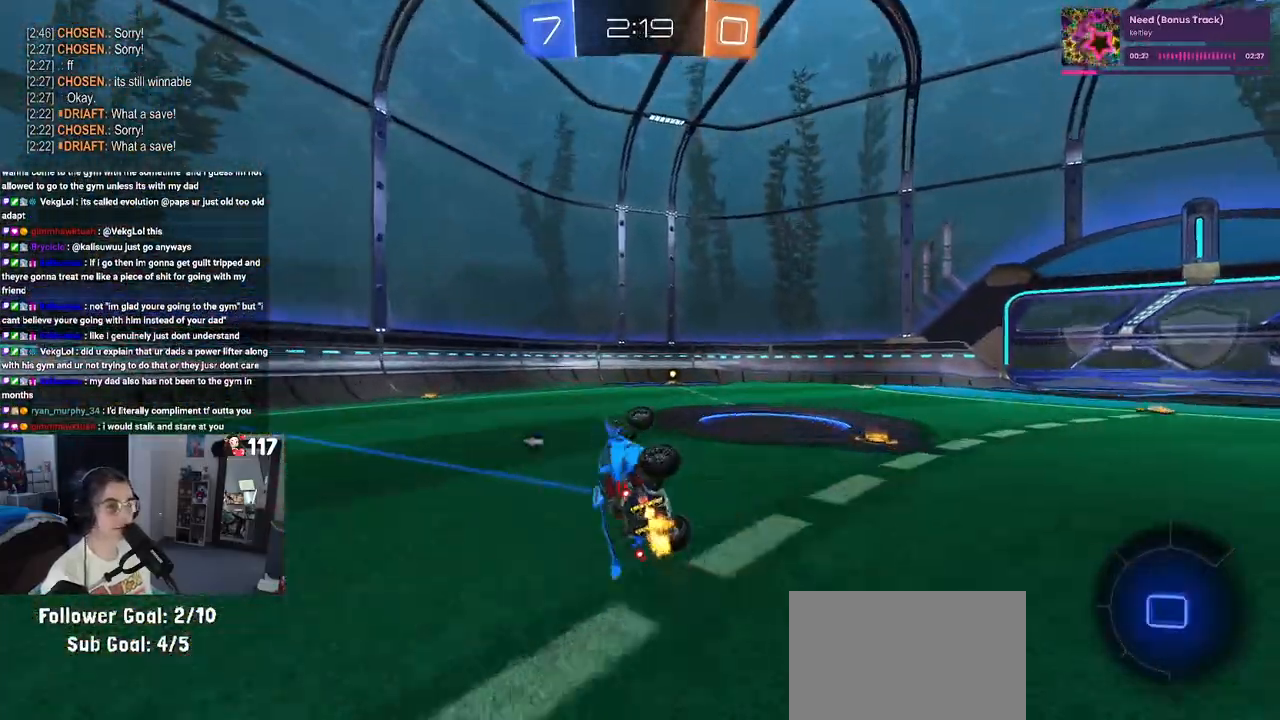
Gameplay with a controller (PlayStation layout); each line is a JSON object with the inputs held at the frame after it. "events" lists button and stick changes between this image and that frame as [ms after this image, input, new state], when the widget could be followed in between. Not read: R2.
{"buttons": ["TRIANGLE", "R1"], "left_stick": "left", "right_stick": "center", "events": [[217, "left_stick", "center"], [250, "SQUARE", "up"], [317, "left_stick", "left"], [433, "TRIANGLE", "down"]]}
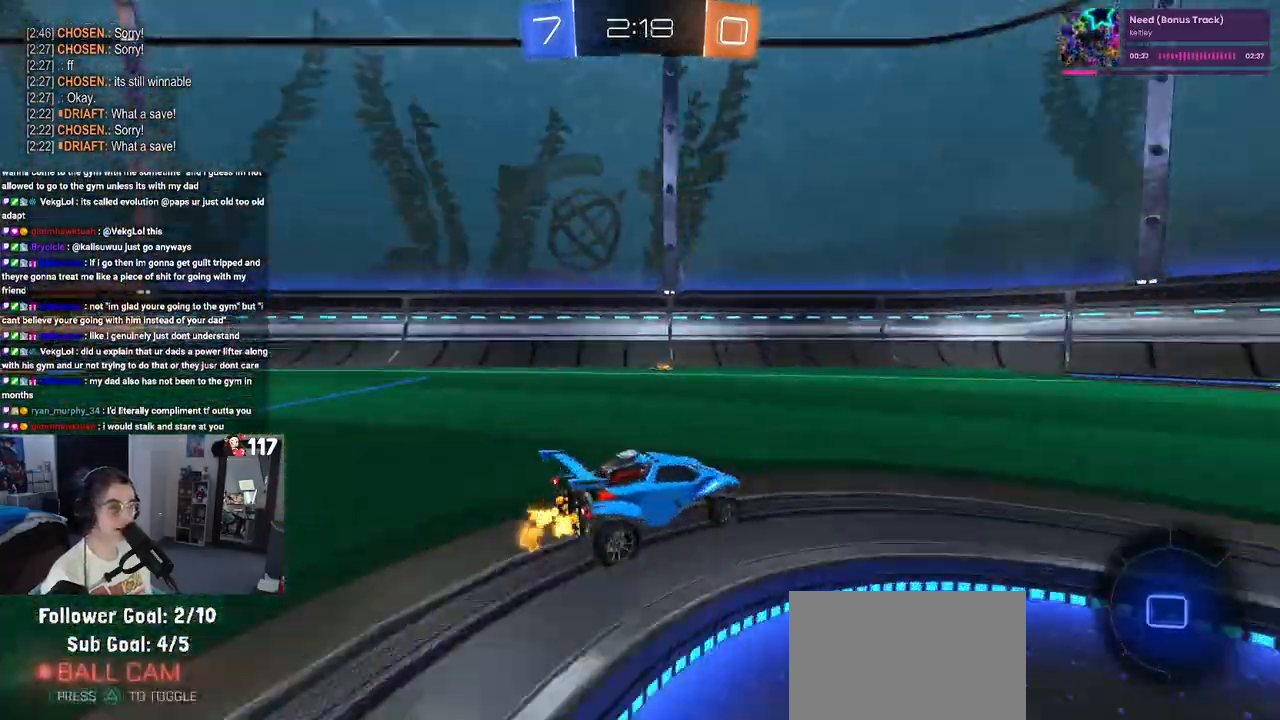
{"buttons": ["SQUARE", "R1"], "left_stick": "right", "right_stick": "center", "events": [[17, "left_stick", "center"], [33, "TRIANGLE", "up"], [450, "left_stick", "right"], [483, "SQUARE", "down"]]}
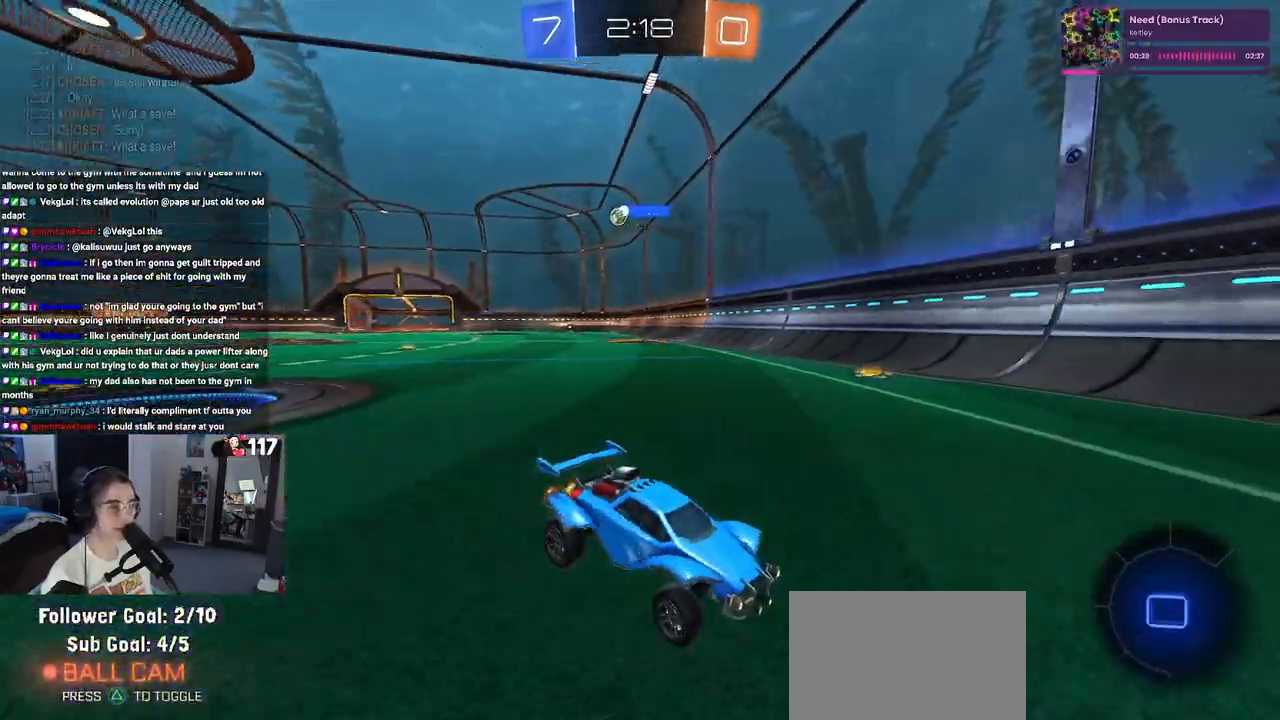
{"buttons": ["R1"], "left_stick": "right", "right_stick": "center", "events": [[167, "SQUARE", "up"]]}
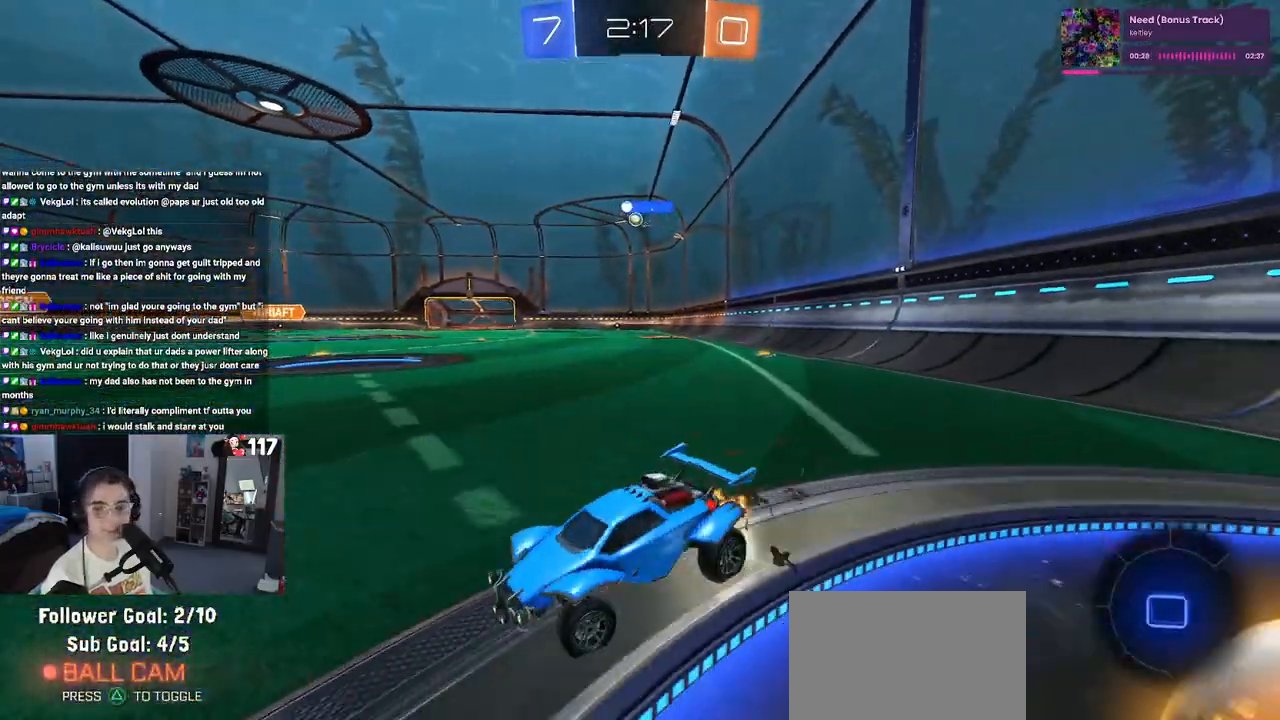
{"buttons": [], "left_stick": "right", "right_stick": "center", "events": [[250, "R1", "up"]]}
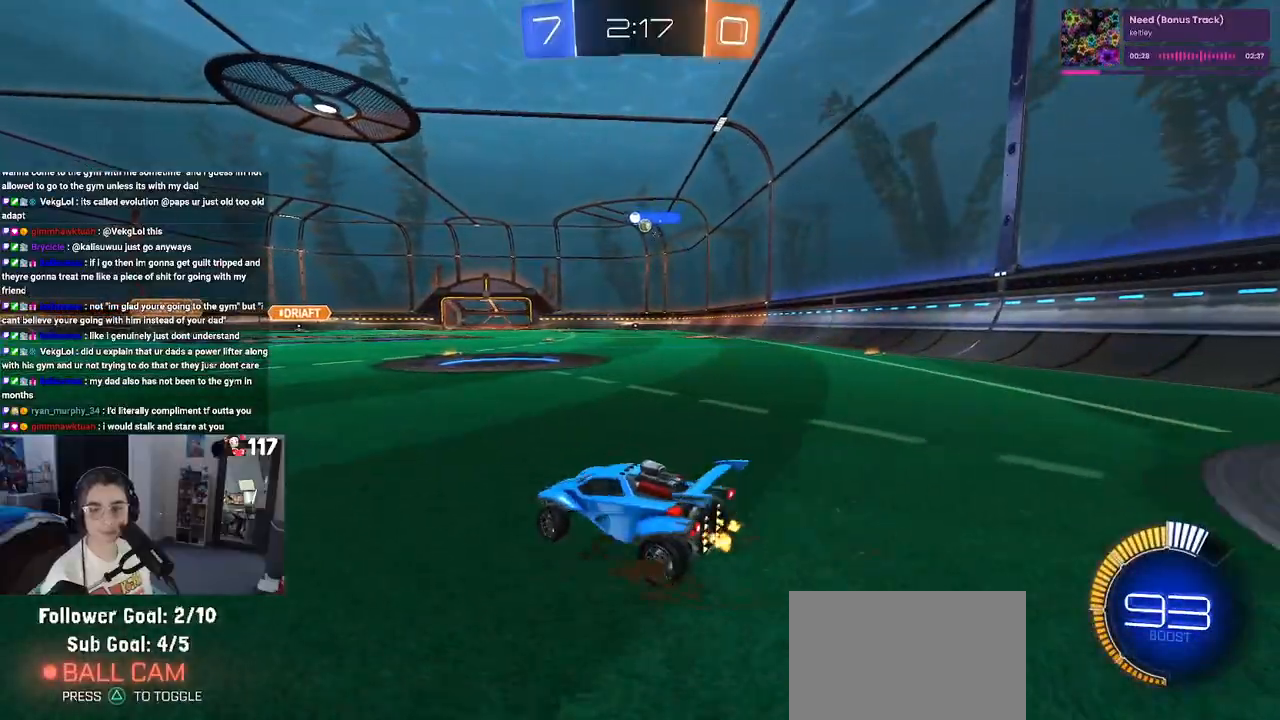
{"buttons": ["CROSS", "R1"], "left_stick": "up-left", "right_stick": "center", "events": [[317, "R1", "down"], [350, "CROSS", "down"], [367, "left_stick", "up"], [433, "left_stick", "up-left"], [450, "CROSS", "up"], [483, "CROSS", "down"]]}
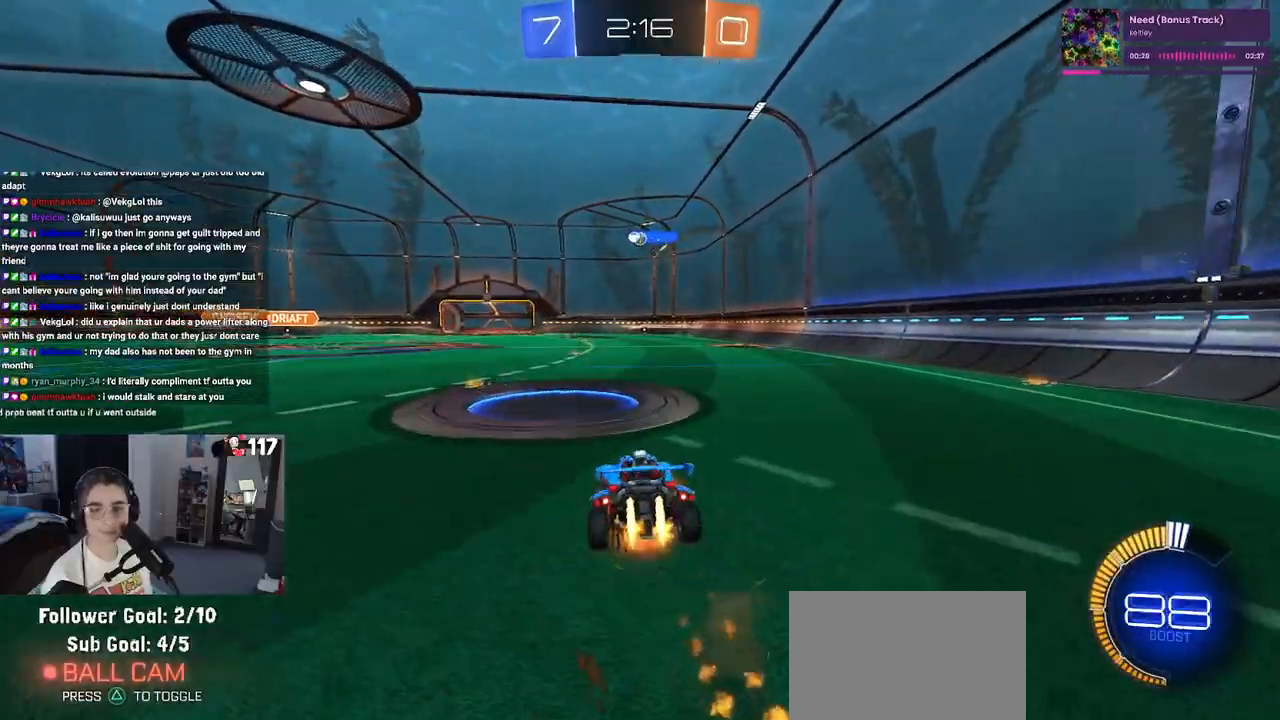
{"buttons": ["SQUARE"], "left_stick": "down-left", "right_stick": "center", "events": [[67, "SQUARE", "down"], [83, "left_stick", "down"], [100, "CROSS", "up"], [250, "R1", "up"], [350, "left_stick", "down-left"]]}
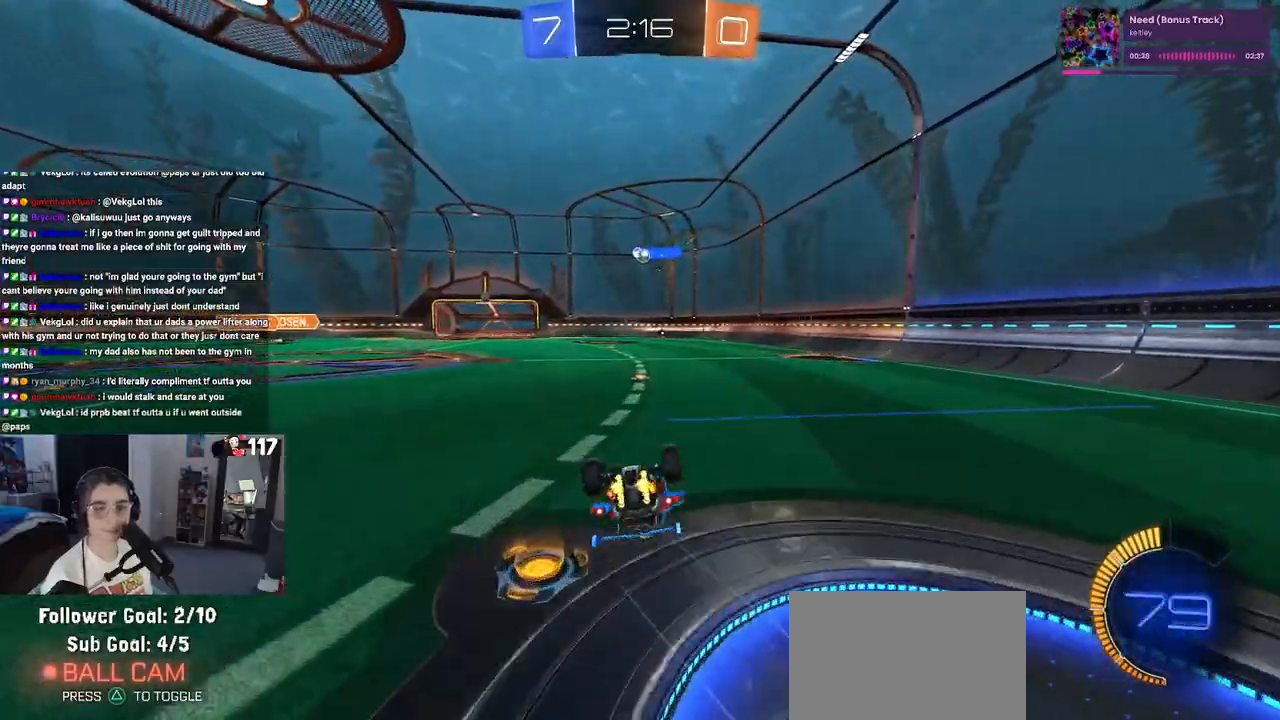
{"buttons": [], "left_stick": "center", "right_stick": "center", "events": [[417, "SQUARE", "up"], [450, "left_stick", "center"]]}
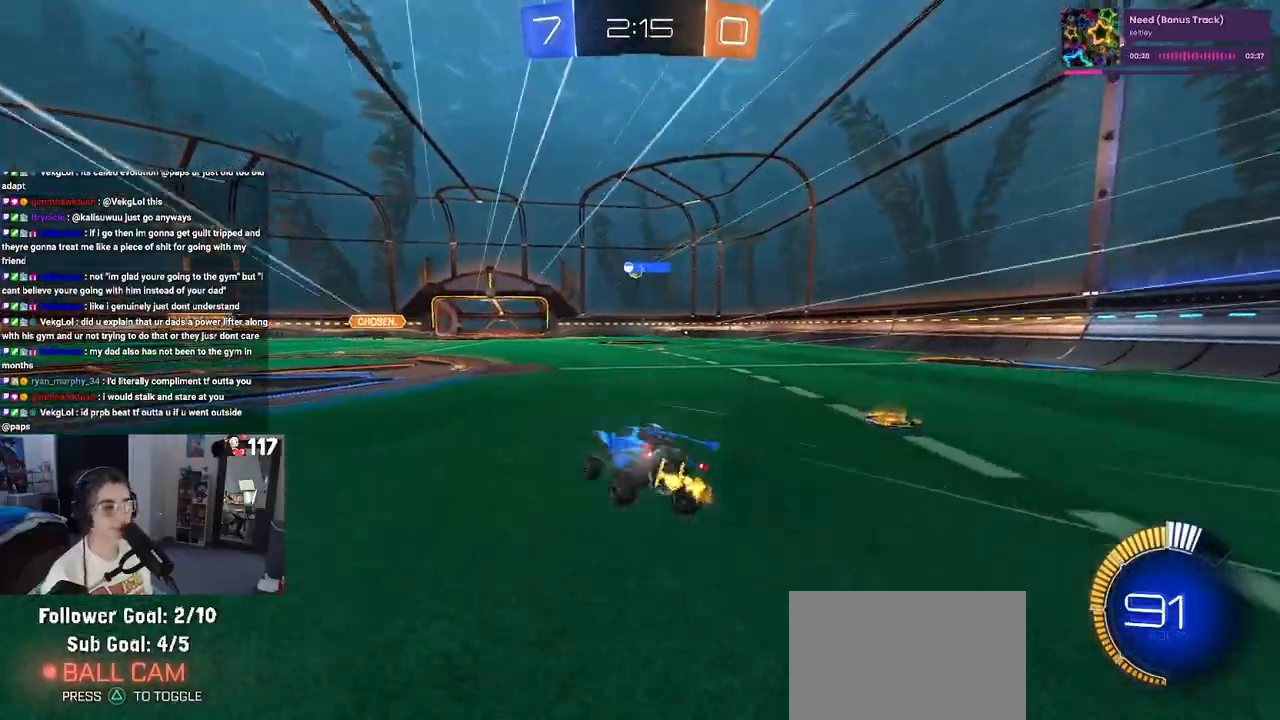
{"buttons": [], "left_stick": "center", "right_stick": "center", "events": []}
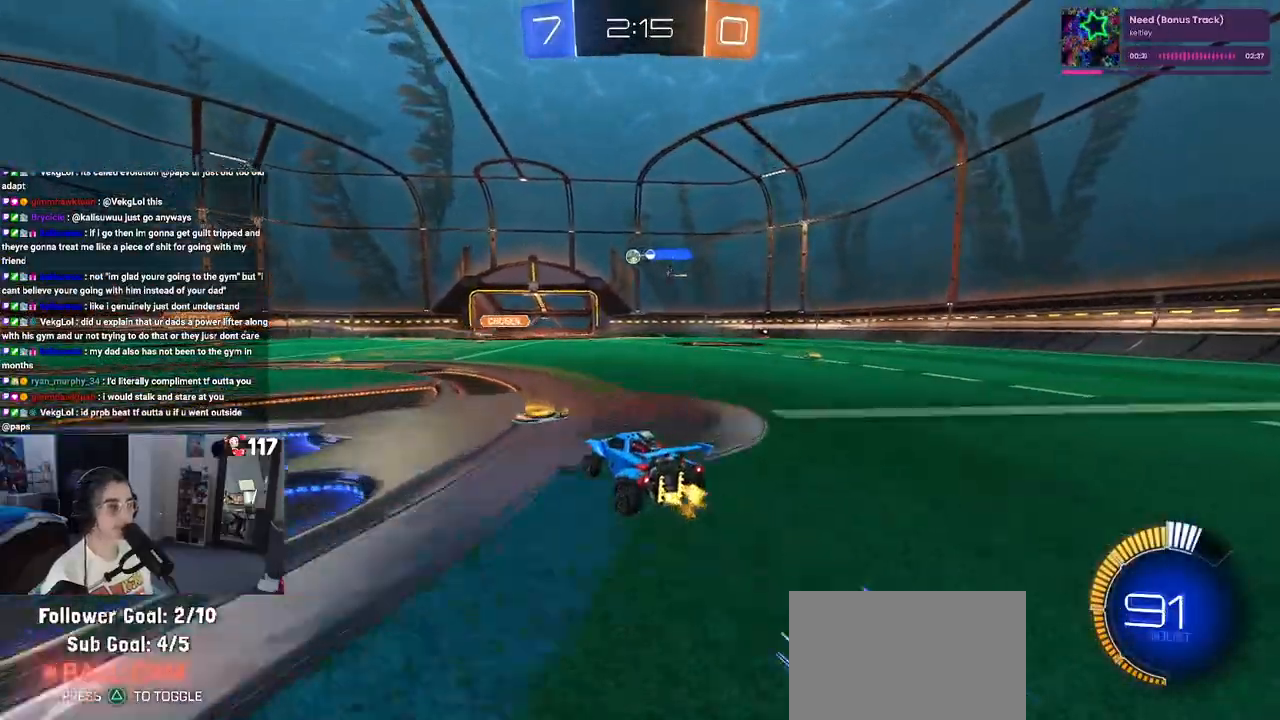
{"buttons": [], "left_stick": "center", "right_stick": "center", "events": [[133, "left_stick", "left"], [333, "left_stick", "center"]]}
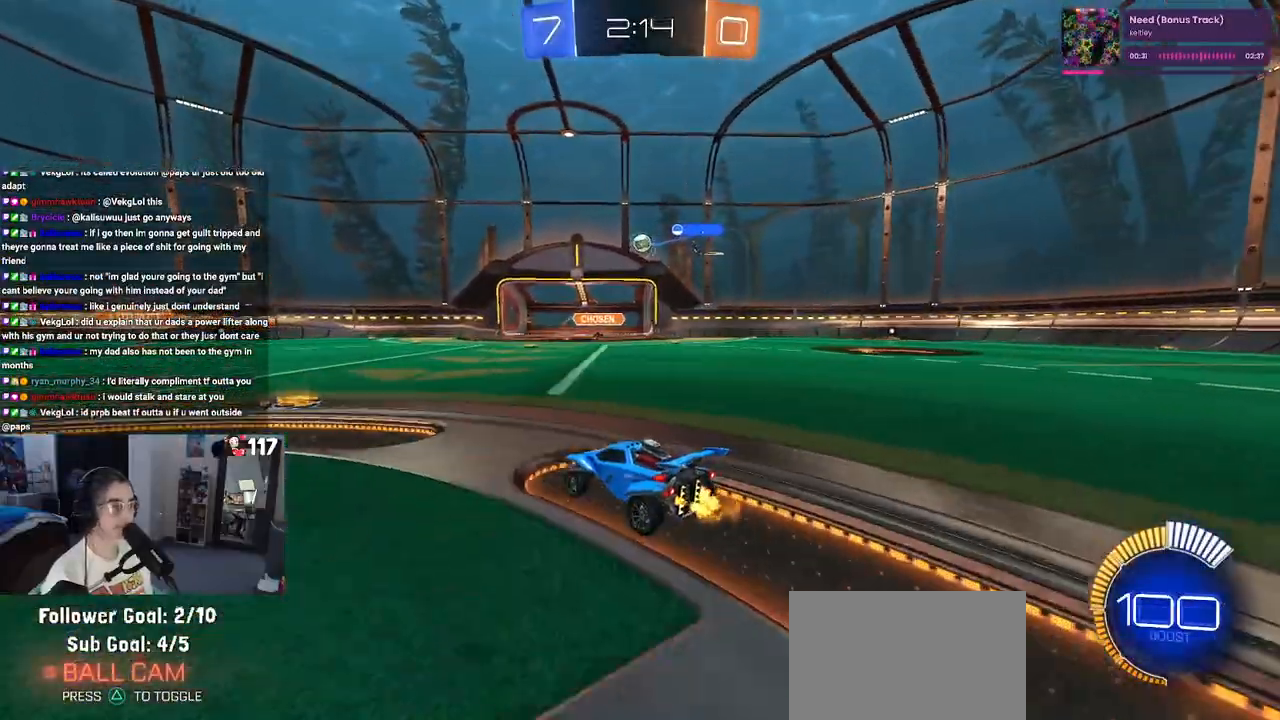
{"buttons": [], "left_stick": "right", "right_stick": "center", "events": [[350, "left_stick", "right"]]}
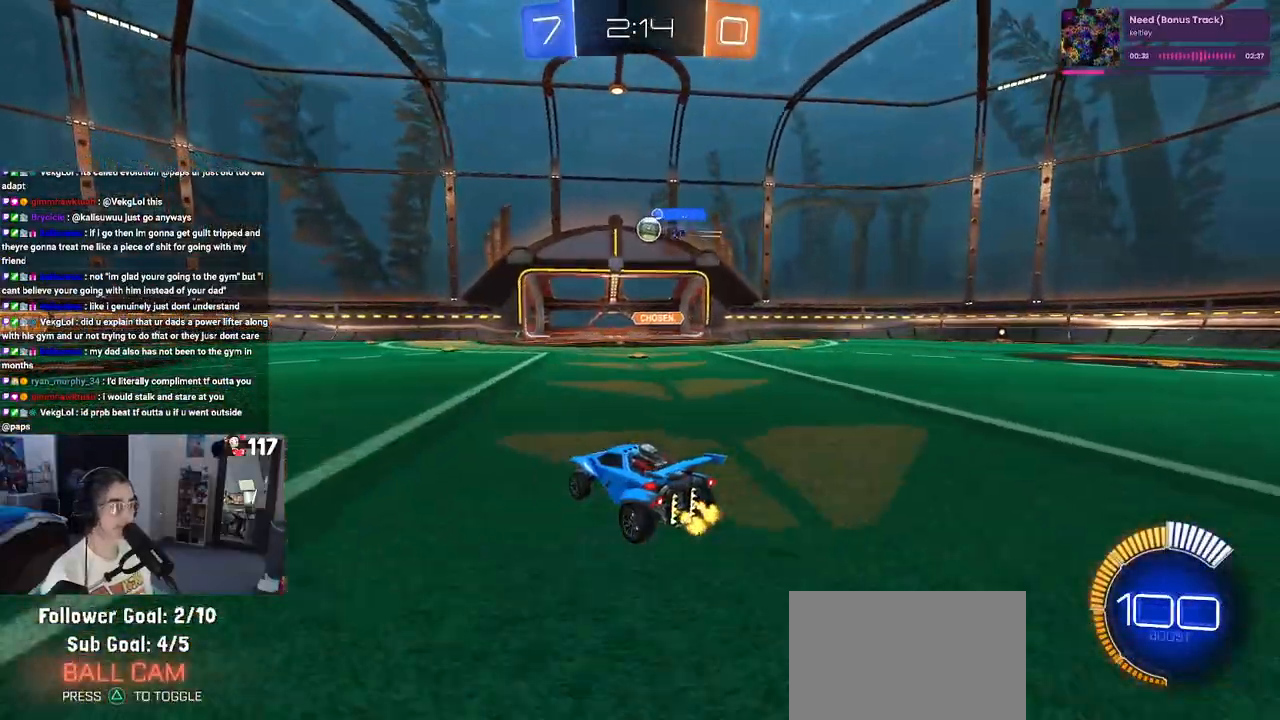
{"buttons": [], "left_stick": "left", "right_stick": "center", "events": [[100, "left_stick", "center"], [500, "left_stick", "left"]]}
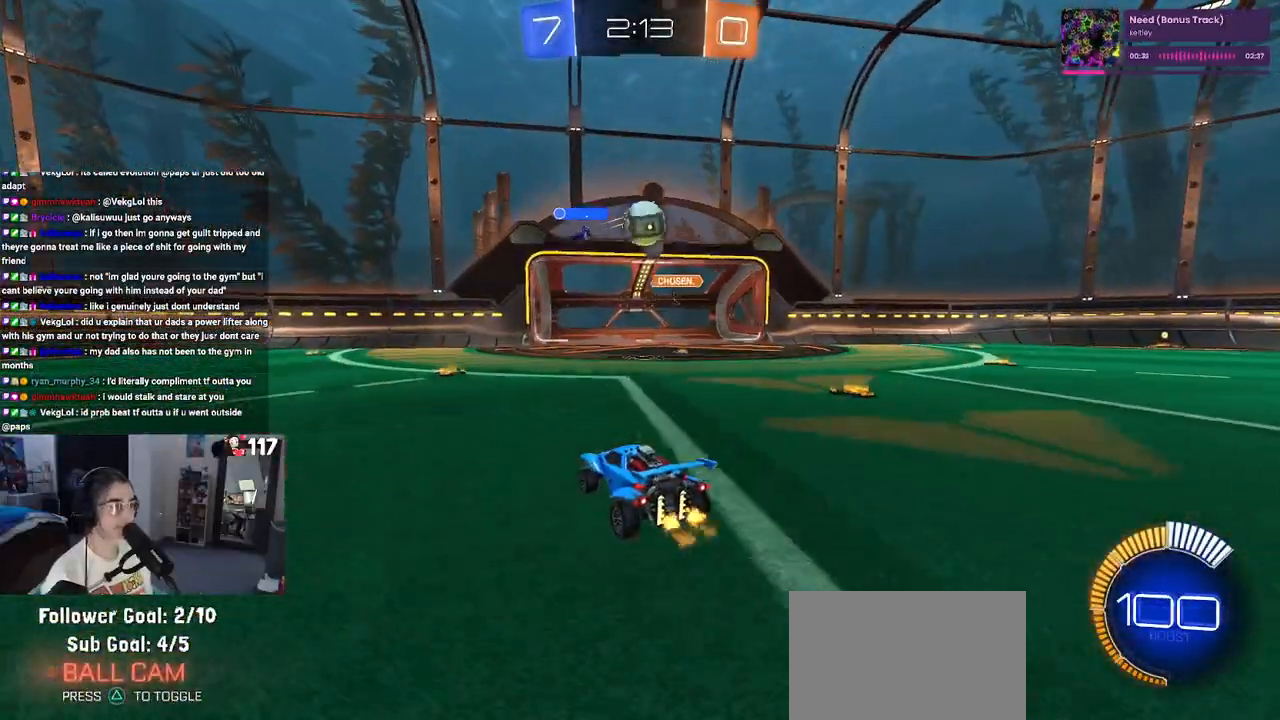
{"buttons": ["CROSS", "SQUARE", "R1"], "left_stick": "up-right", "right_stick": "center", "events": [[133, "CROSS", "down"], [133, "left_stick", "down-right"], [317, "CROSS", "up"], [317, "left_stick", "right"], [417, "CROSS", "down"], [417, "R1", "down"], [417, "left_stick", "up-right"], [483, "SQUARE", "down"]]}
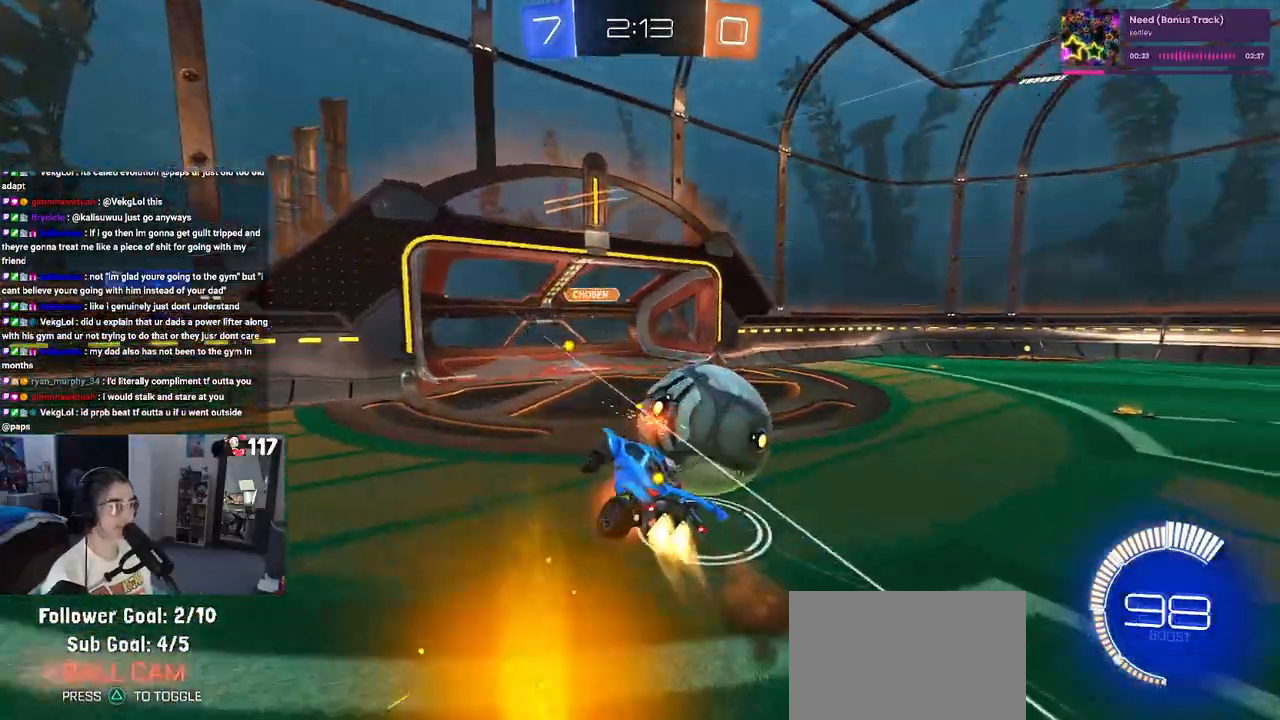
{"buttons": ["SQUARE"], "left_stick": "down-right", "right_stick": "center", "events": [[33, "CROSS", "up"], [67, "left_stick", "down-right"], [350, "R1", "up"]]}
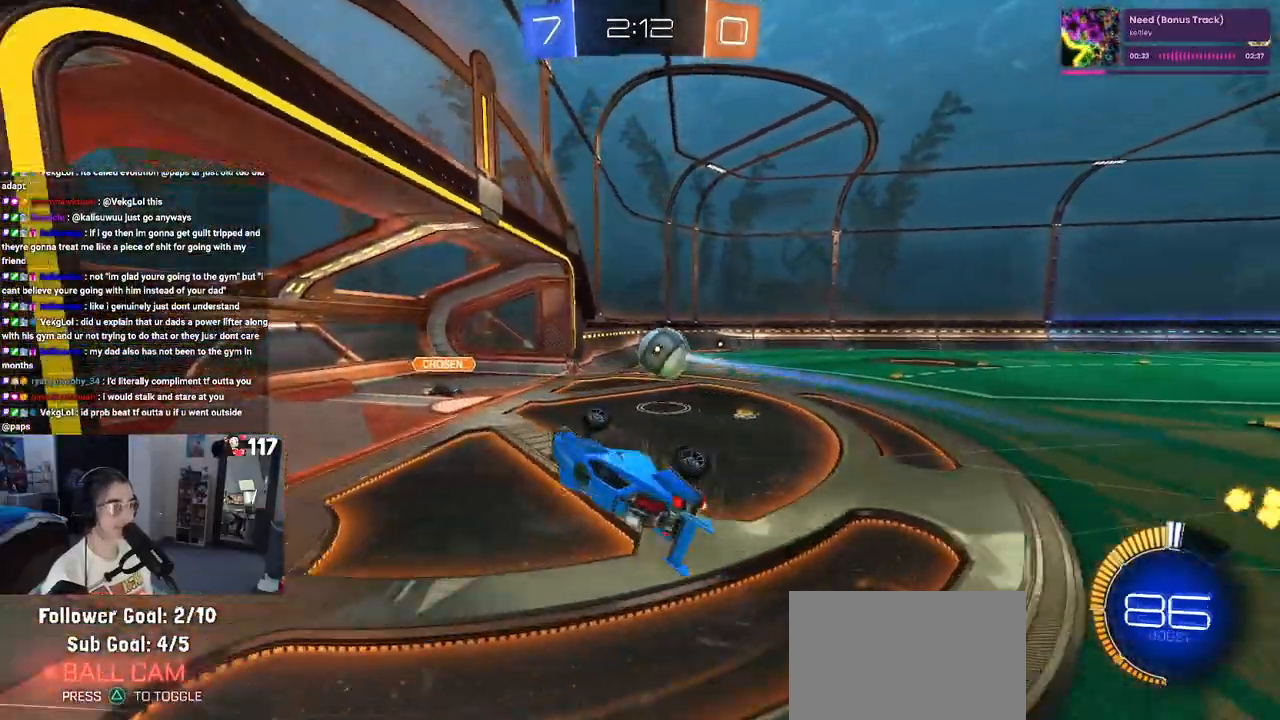
{"buttons": [], "left_stick": "right", "right_stick": "center", "events": [[17, "left_stick", "right"], [267, "SQUARE", "up"]]}
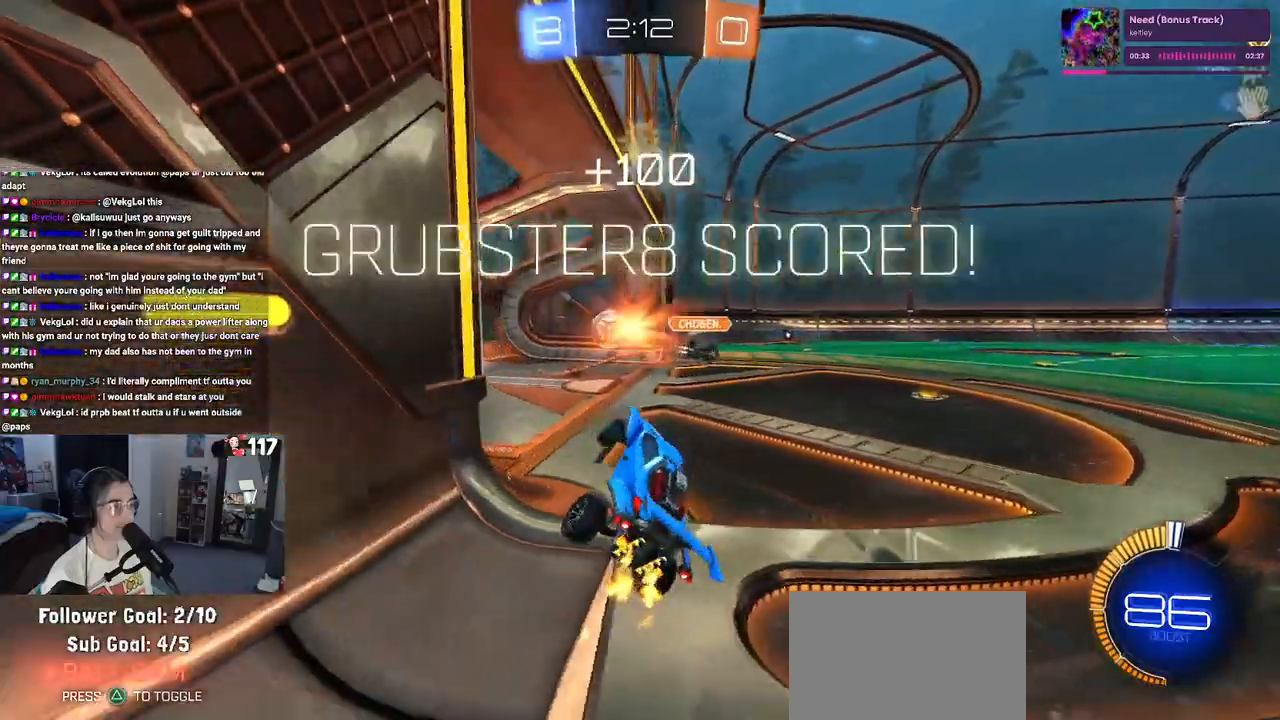
{"buttons": ["TRIANGLE", "L1"], "left_stick": "right", "right_stick": "center", "events": [[383, "TRIANGLE", "down"], [483, "L1", "down"]]}
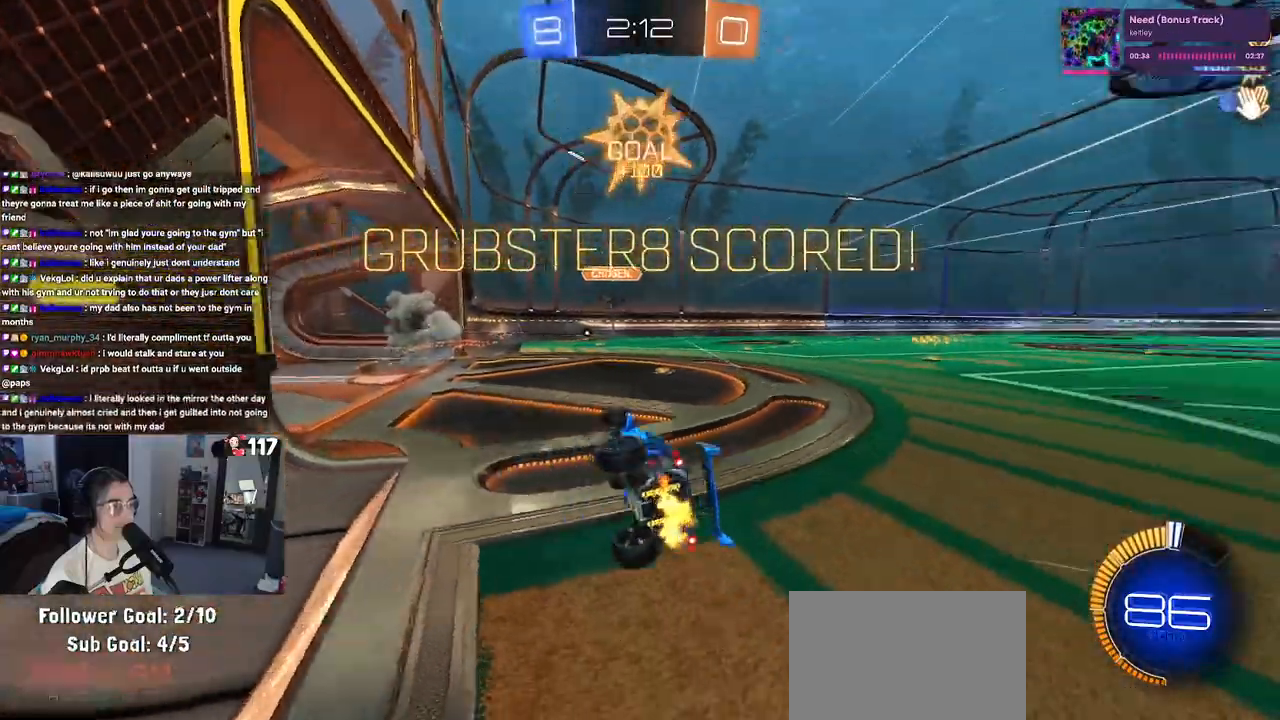
{"buttons": [], "left_stick": "right", "right_stick": "center", "events": [[17, "TRIANGLE", "up"], [333, "L1", "up"]]}
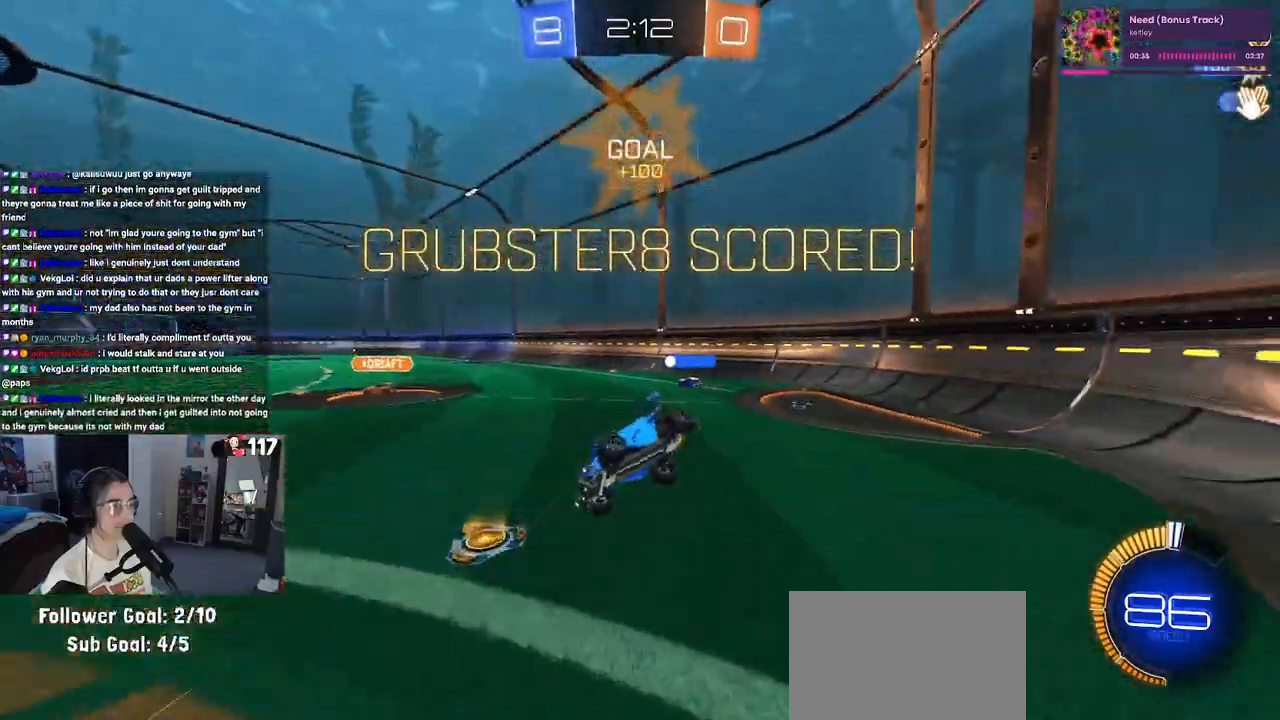
{"buttons": ["SQUARE", "R1"], "left_stick": "down-left", "right_stick": "center", "events": [[117, "left_stick", "down-right"], [150, "SQUARE", "down"], [200, "R1", "down"], [300, "left_stick", "down"], [417, "left_stick", "down-left"]]}
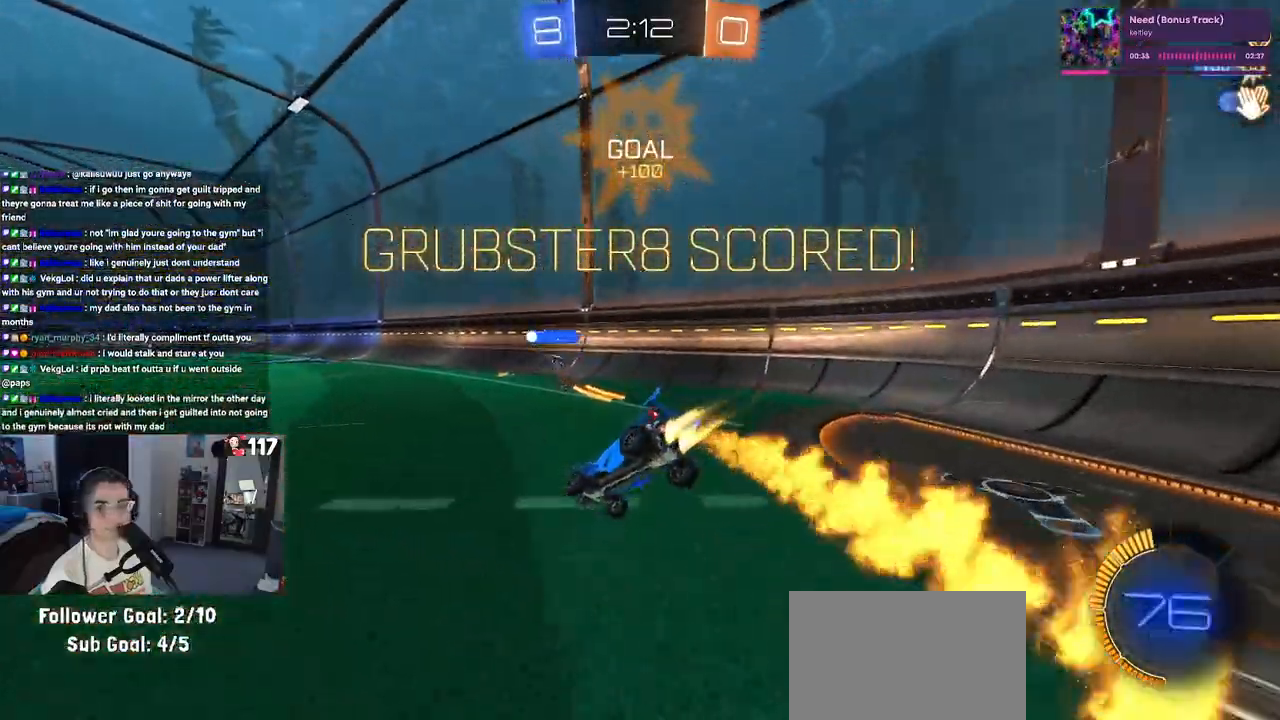
{"buttons": ["SQUARE", "R1"], "left_stick": "up-left", "right_stick": "center", "events": [[17, "left_stick", "center"], [450, "left_stick", "up-left"]]}